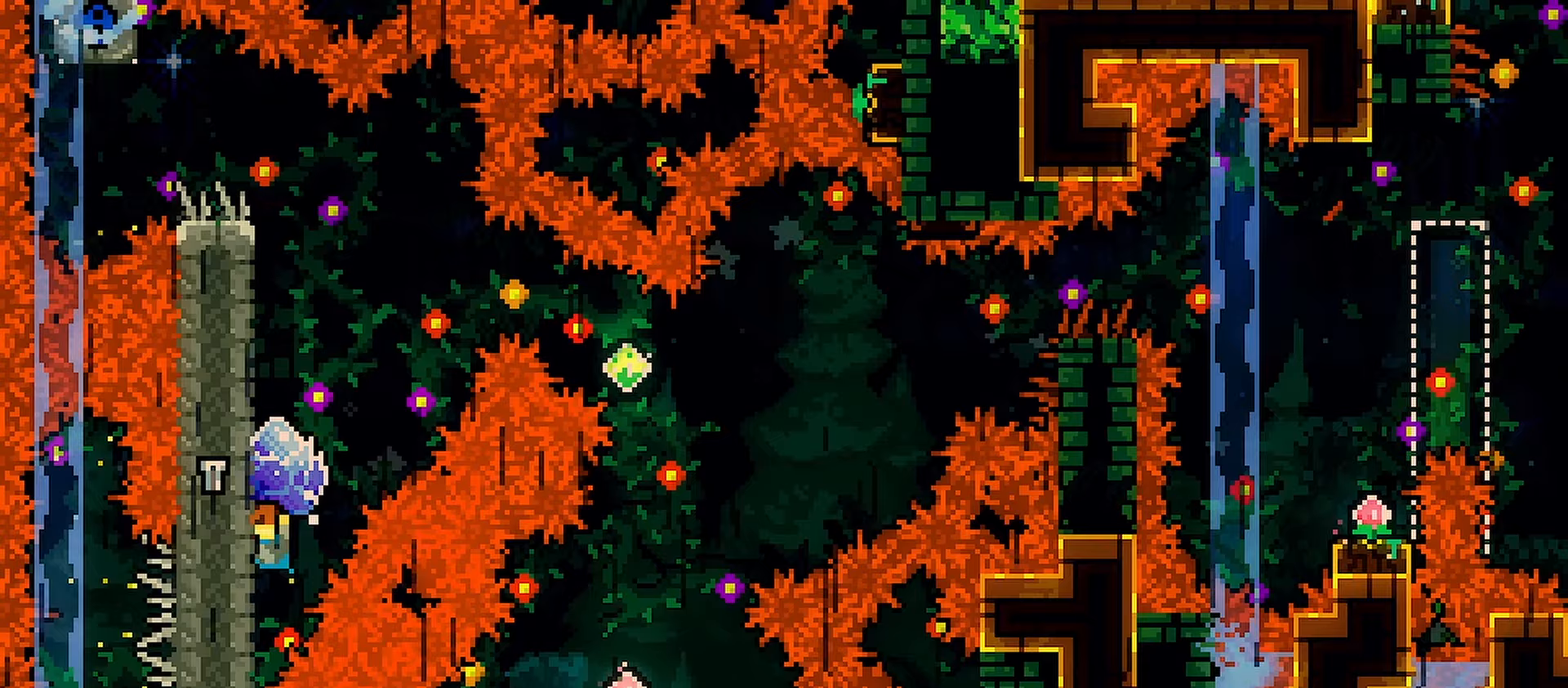
Gameplay with keyboard; each line is a JSON object with the keys held at the frame after it. "events" lists presses ("down") and releases ("up") of "dash", "demo", "down", "grab", "jump", "jump2", "left", "menu", "right" and "up" between this image and that frame as [ms after this image, input, new state], when the widget could be followed in between. No other keys are recorded. Mouse input is not recorded. Key names are as the overlay labels them; some are game actions (e.g. jump) rather than physical keys.
{"keys": ["grab", "jump", "left"], "events": [[133, "down", "down"], [267, "jump", "up"], [317, "grab", "up"], [367, "down", "up"], [367, "grab", "down"], [467, "jump", "down"]]}
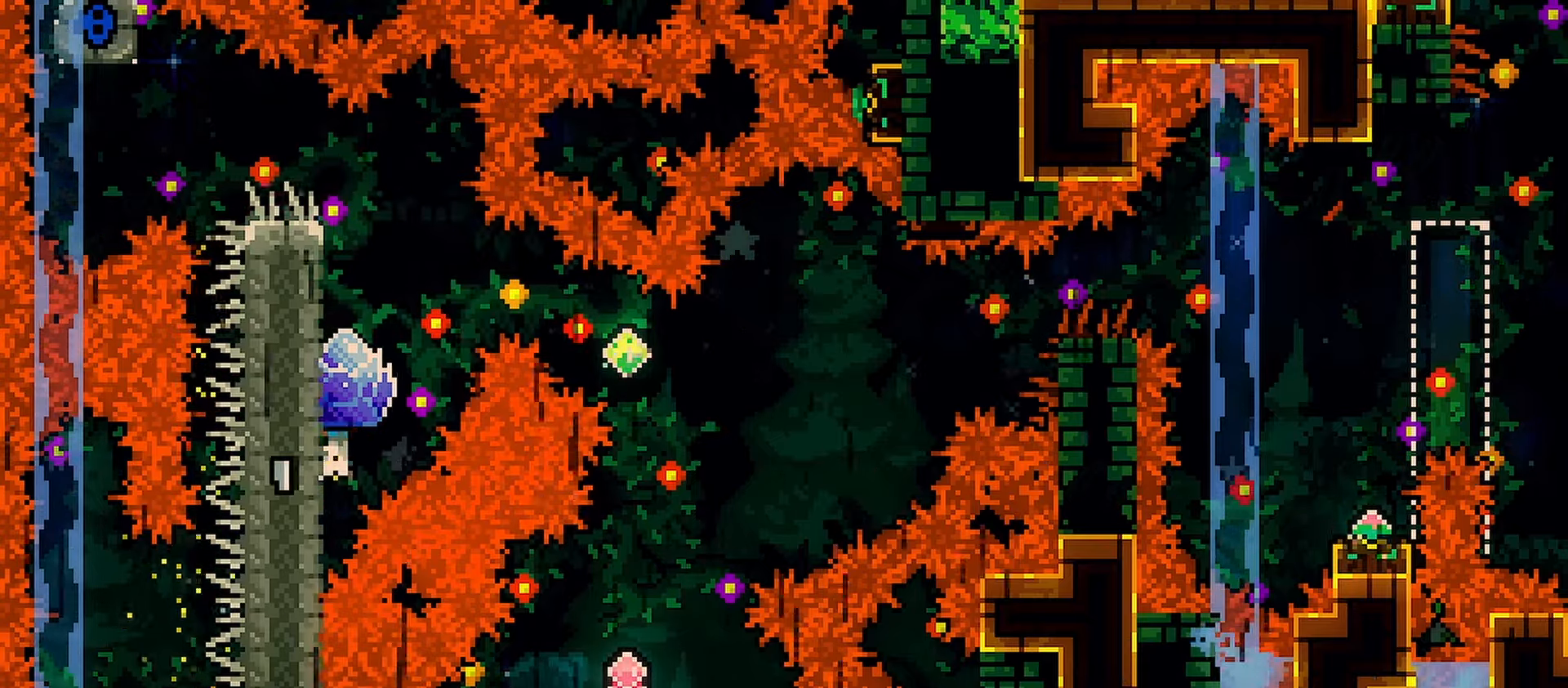
{"keys": ["grab", "left"], "events": [[383, "jump", "up"]]}
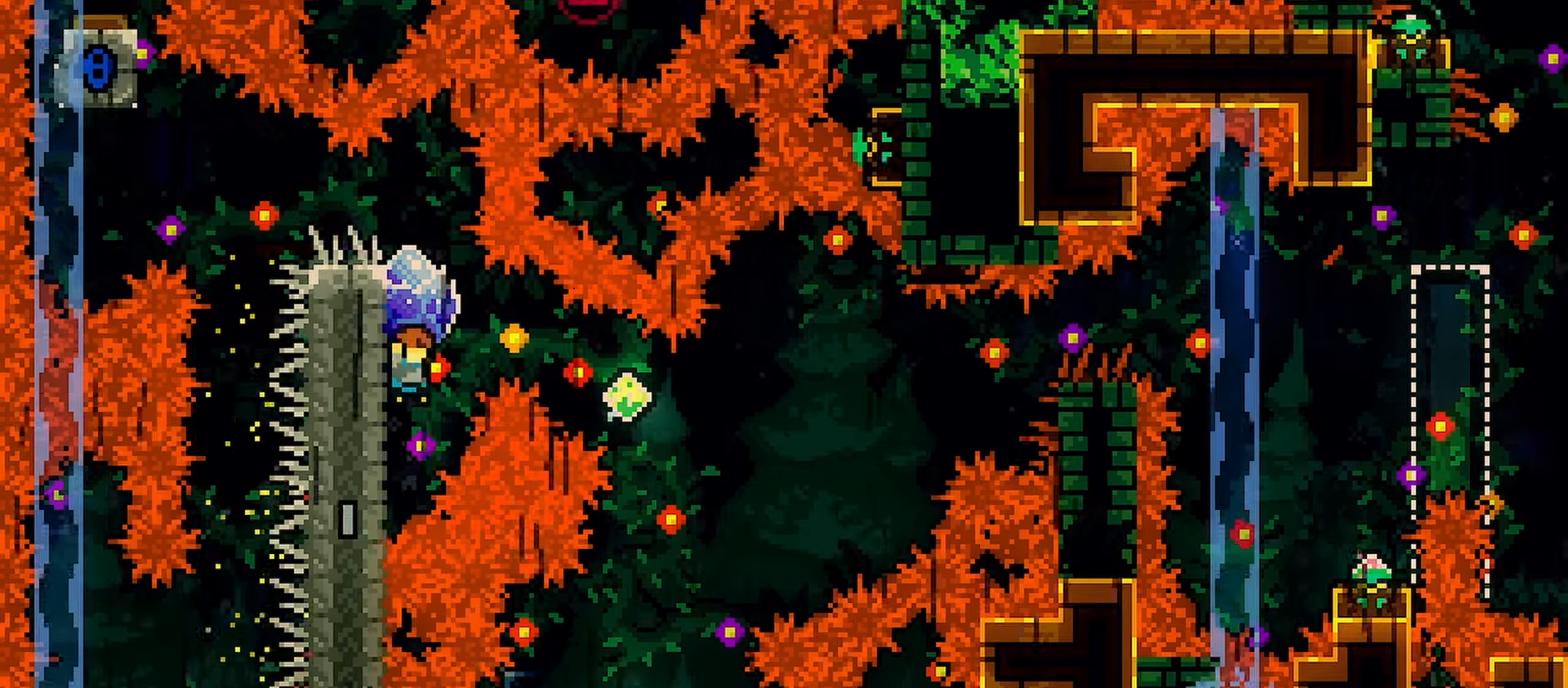
{"keys": ["right"], "events": [[33, "jump", "down"], [33, "left", "up"], [33, "right", "down"], [117, "grab", "up"], [117, "jump", "up"], [217, "dash", "down"], [217, "down", "down"], [400, "dash", "up"], [450, "down", "up"]]}
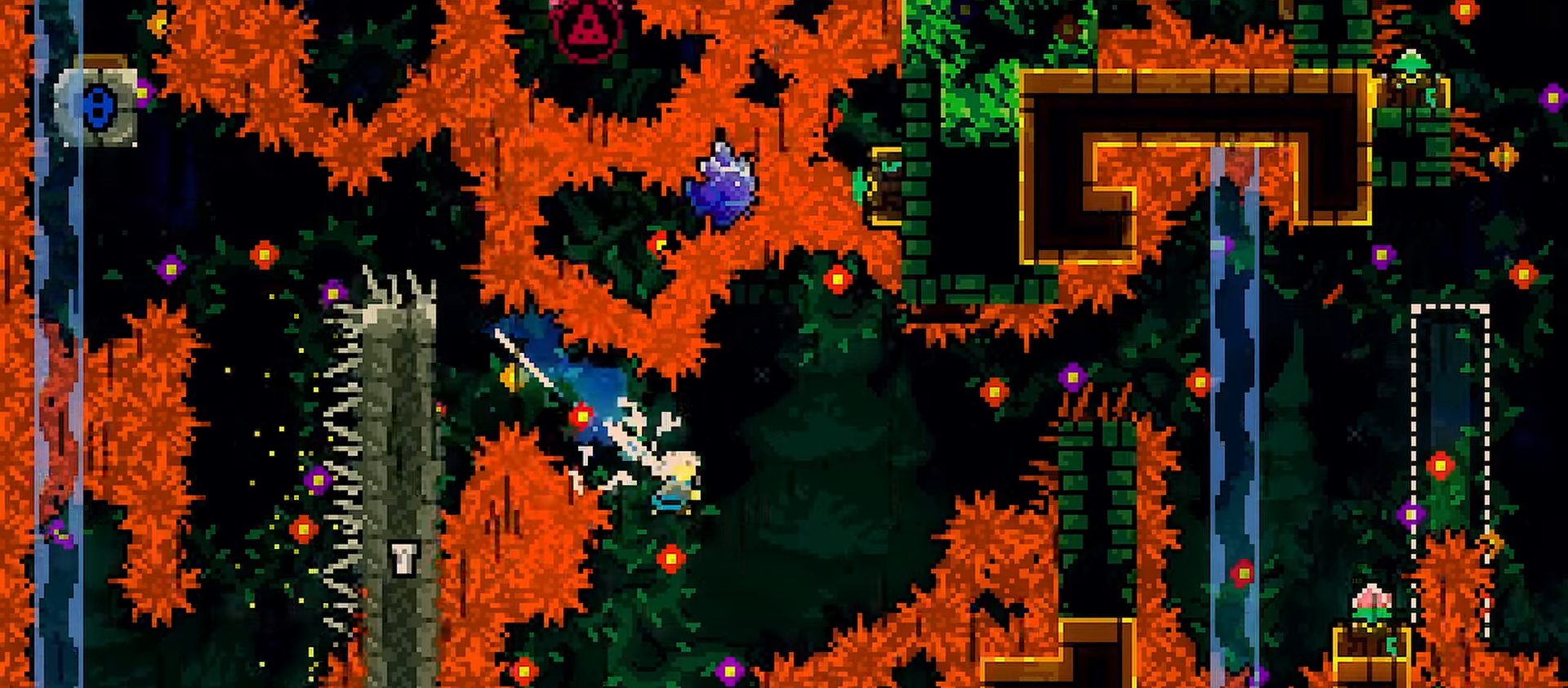
{"keys": ["grab", "right"], "events": [[133, "dash", "down"], [133, "up", "down"], [183, "right", "up"], [283, "dash", "up"], [283, "right", "down"], [283, "up", "up"], [417, "grab", "down"]]}
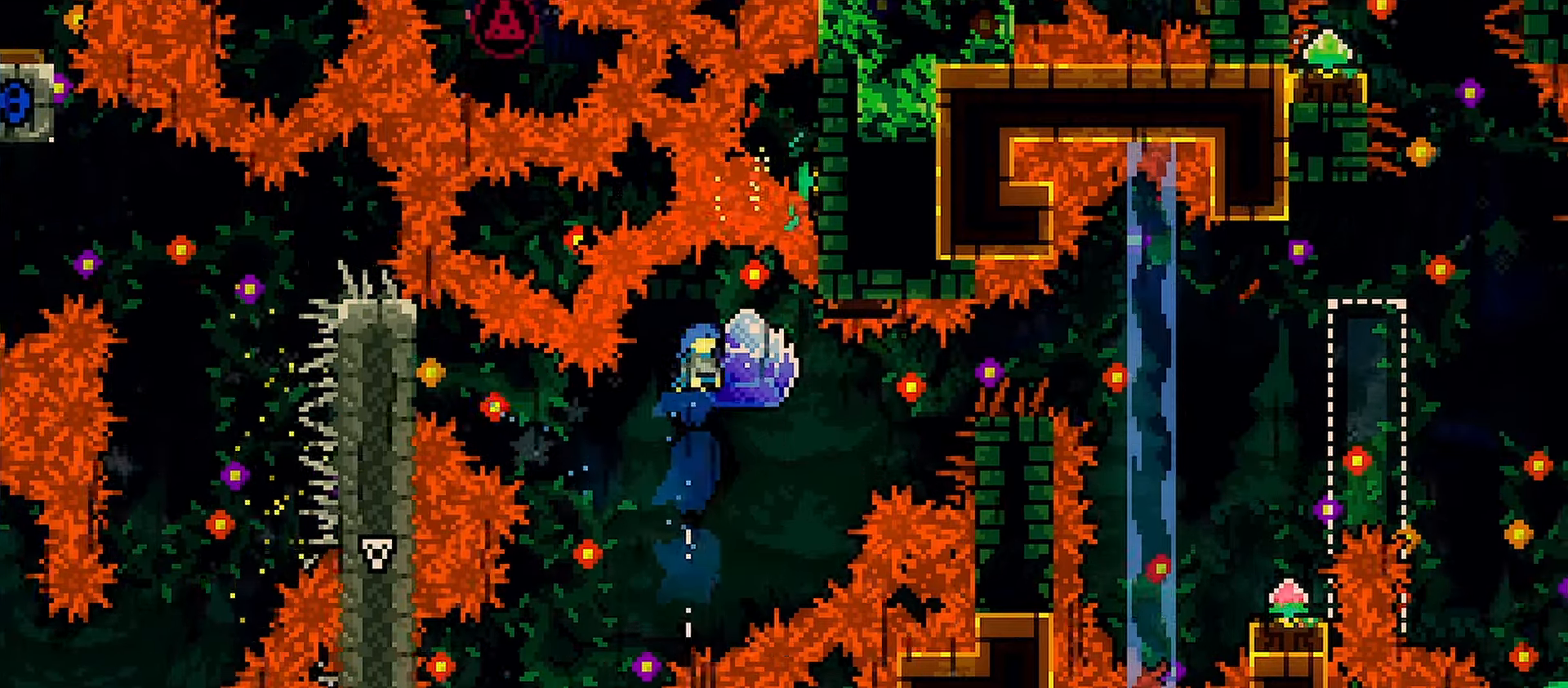
{"keys": ["grab", "left"], "events": [[17, "right", "up"], [333, "left", "down"]]}
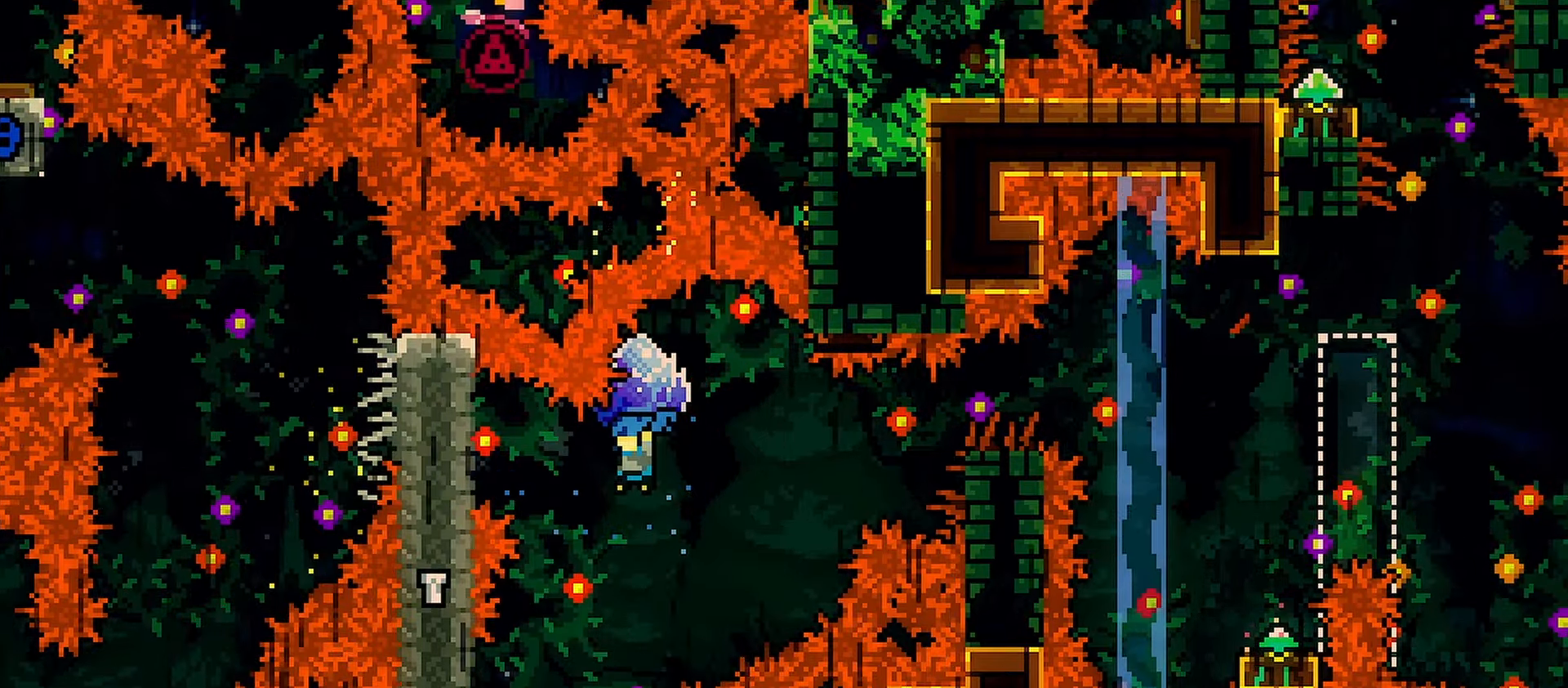
{"keys": ["grab", "jump", "left"], "events": [[217, "down", "down"], [300, "grab", "up"], [400, "down", "up"], [400, "grab", "down"], [450, "jump", "down"]]}
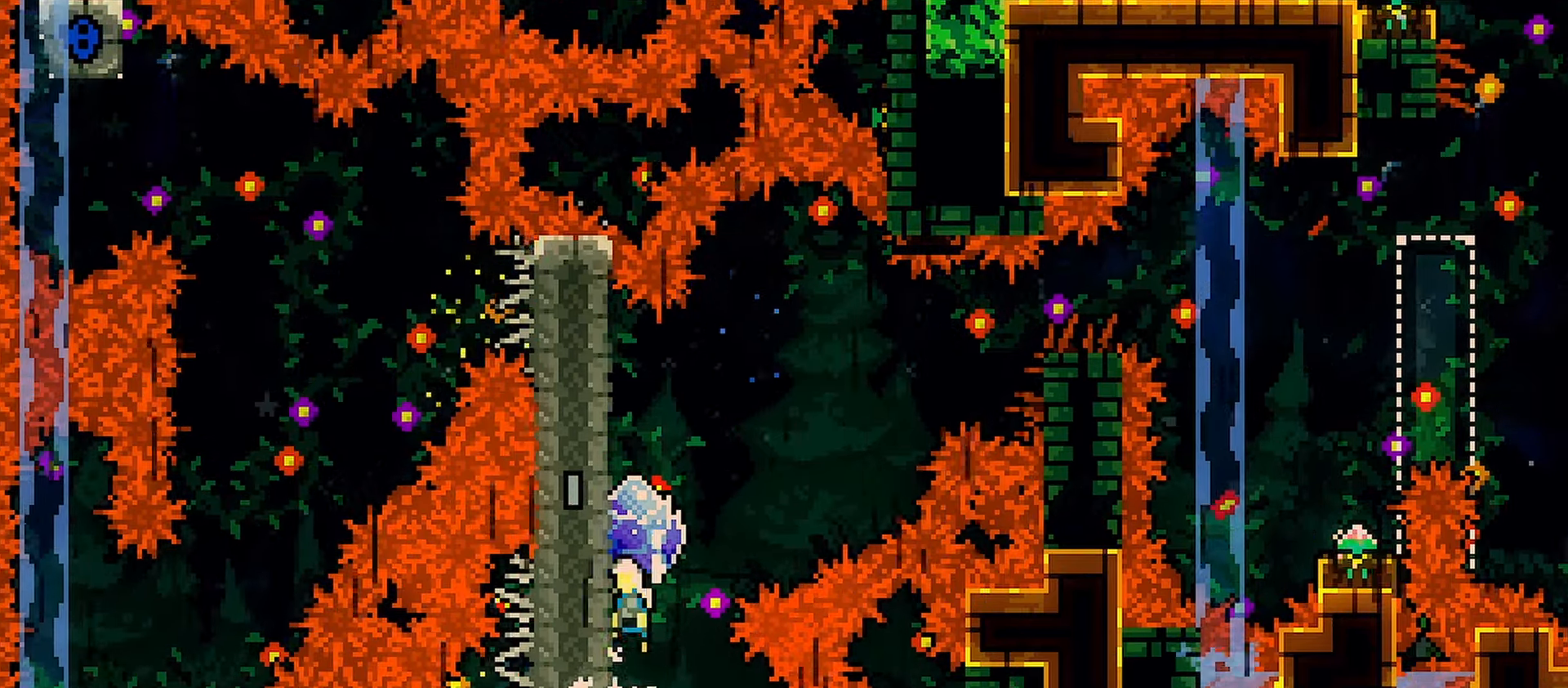
{"keys": ["down", "grab", "jump", "left"], "events": [[367, "down", "down"]]}
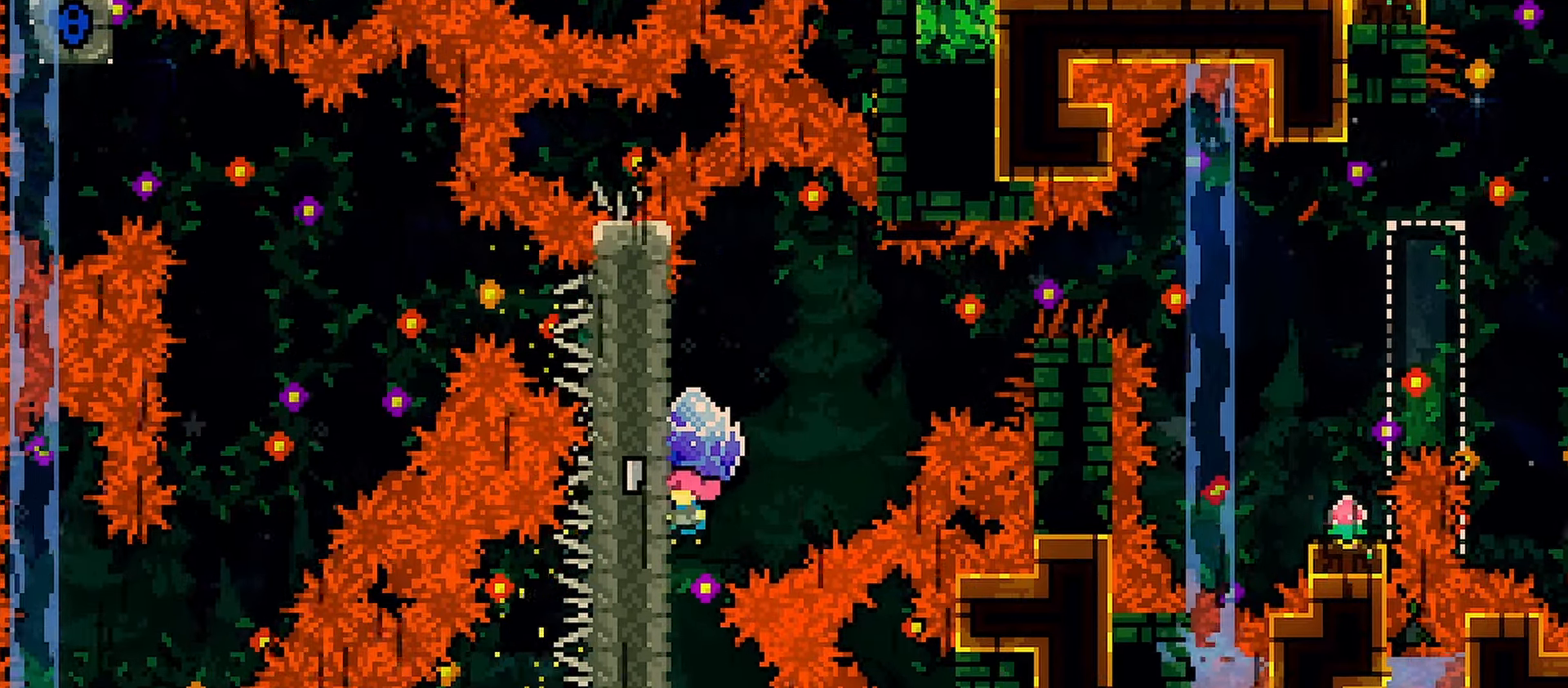
{"keys": ["grab", "jump", "left"], "events": [[17, "grab", "up"], [17, "jump", "up"], [50, "down", "up"], [50, "grab", "down"], [150, "jump", "down"]]}
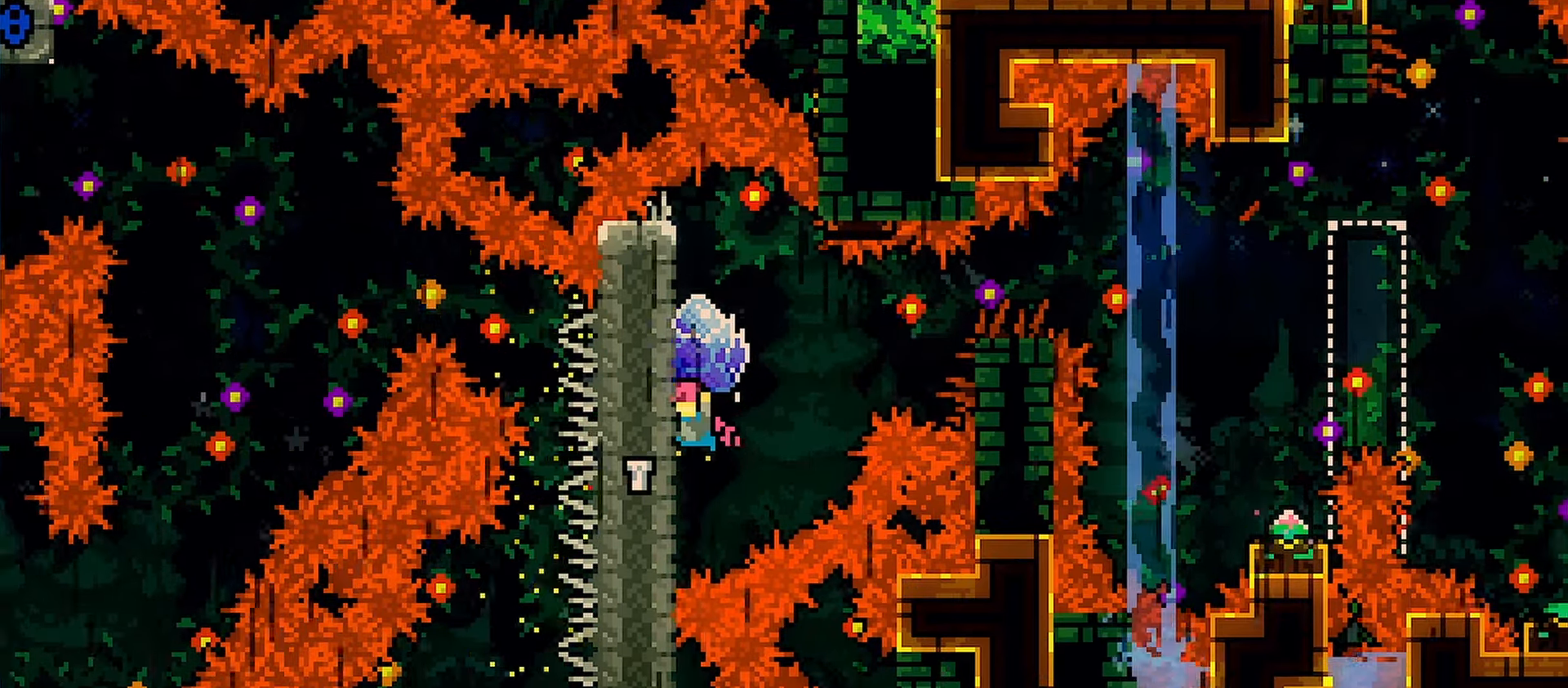
{"keys": ["right"], "events": [[67, "jump", "up"], [217, "right", "down"], [267, "jump", "down"], [267, "left", "up"], [400, "grab", "up"], [400, "jump", "up"]]}
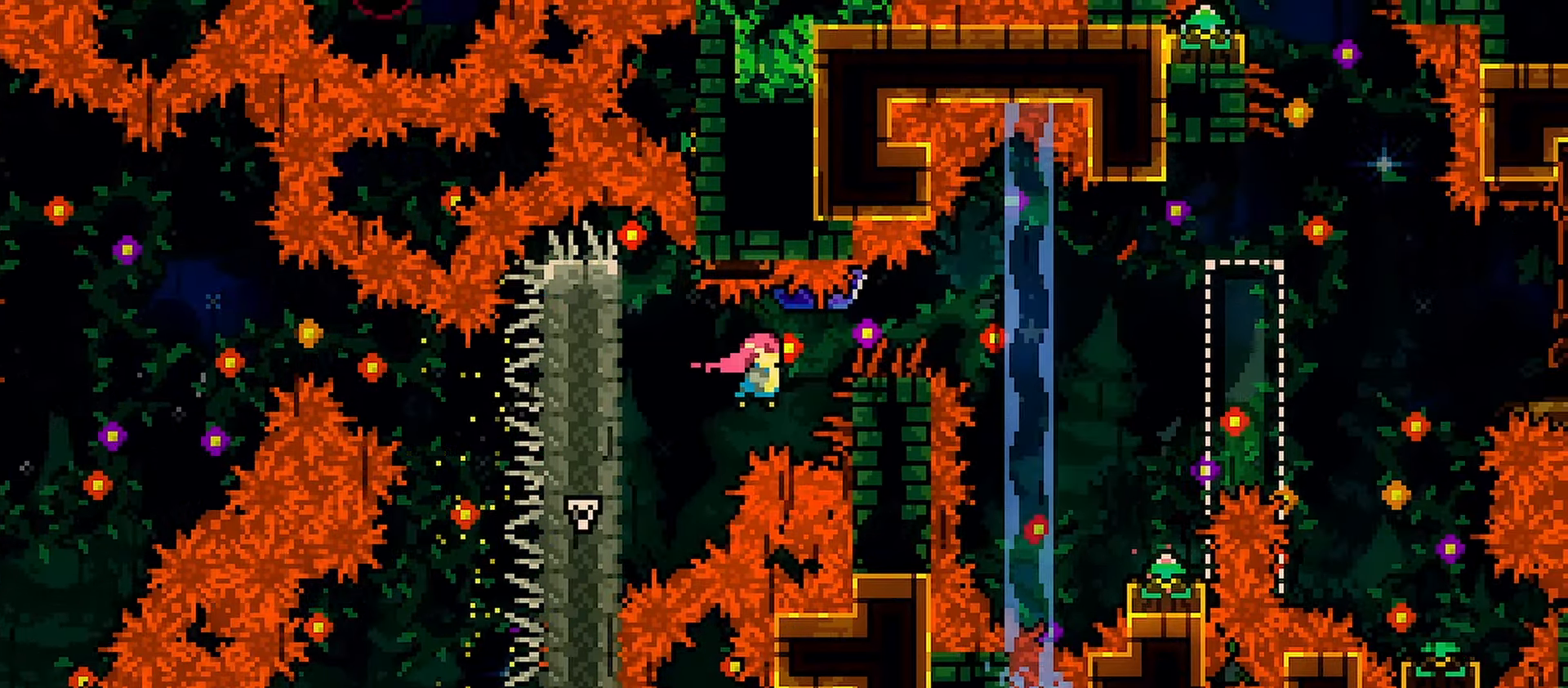
{"keys": ["grab", "jump"], "events": [[50, "dash", "down"], [50, "grab", "down"], [133, "jump", "down"], [183, "dash", "up"], [417, "right", "up"]]}
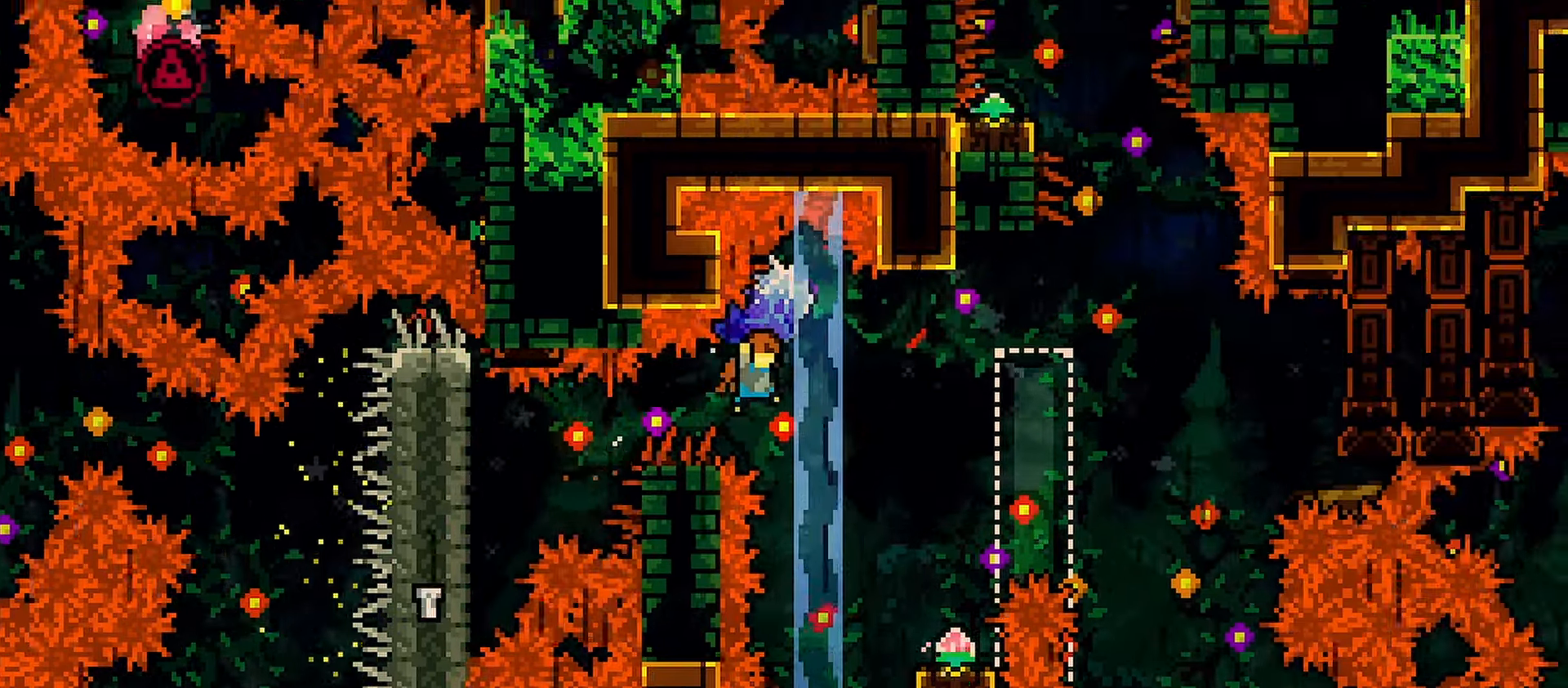
{"keys": ["grab", "jump", "left"], "events": [[383, "left", "down"]]}
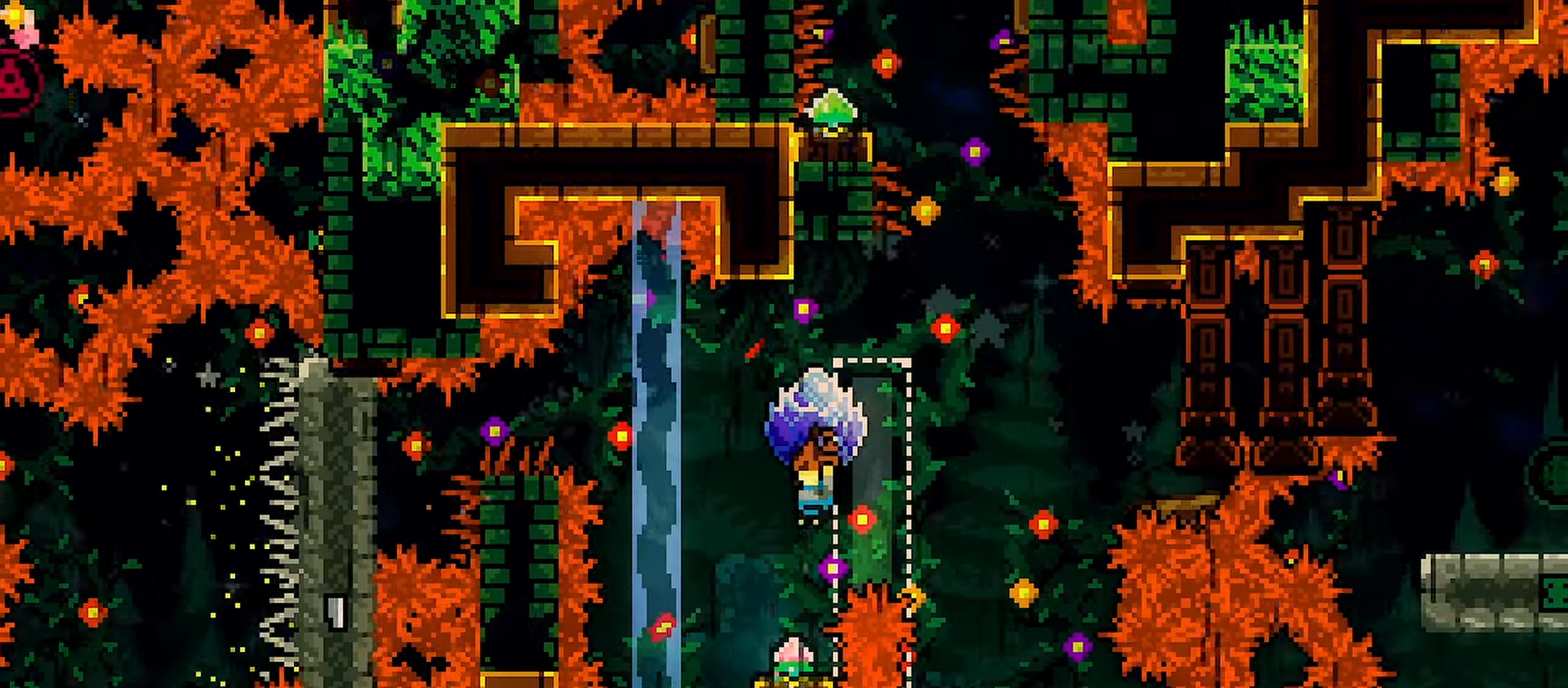
{"keys": ["down", "grab", "jump"], "events": [[33, "jump", "up"], [33, "left", "up"], [217, "jump", "down"], [350, "down", "down"]]}
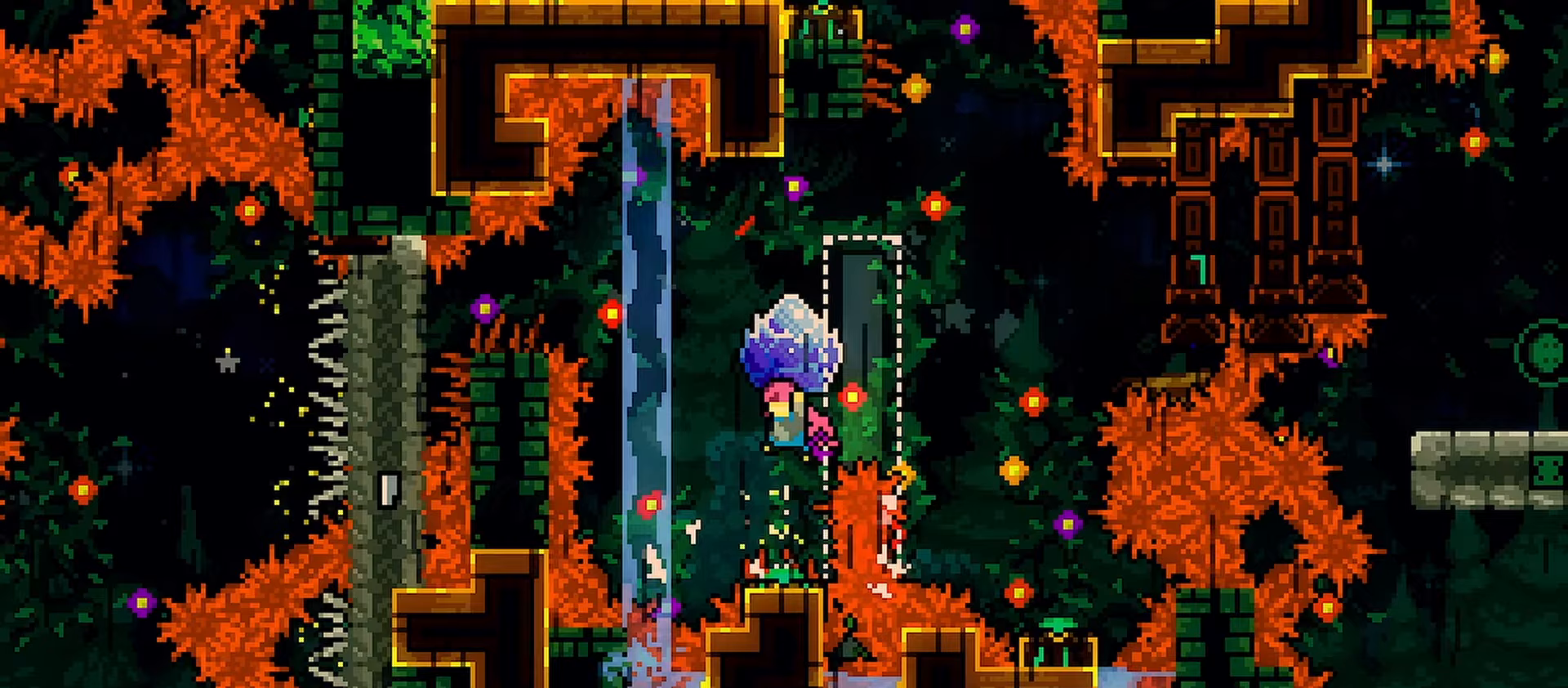
{"keys": ["dash", "grab"], "events": [[50, "jump", "up"], [83, "down", "up"], [83, "grab", "up"], [133, "up", "down"], [183, "dash", "down"], [317, "grab", "down"], [367, "up", "up"]]}
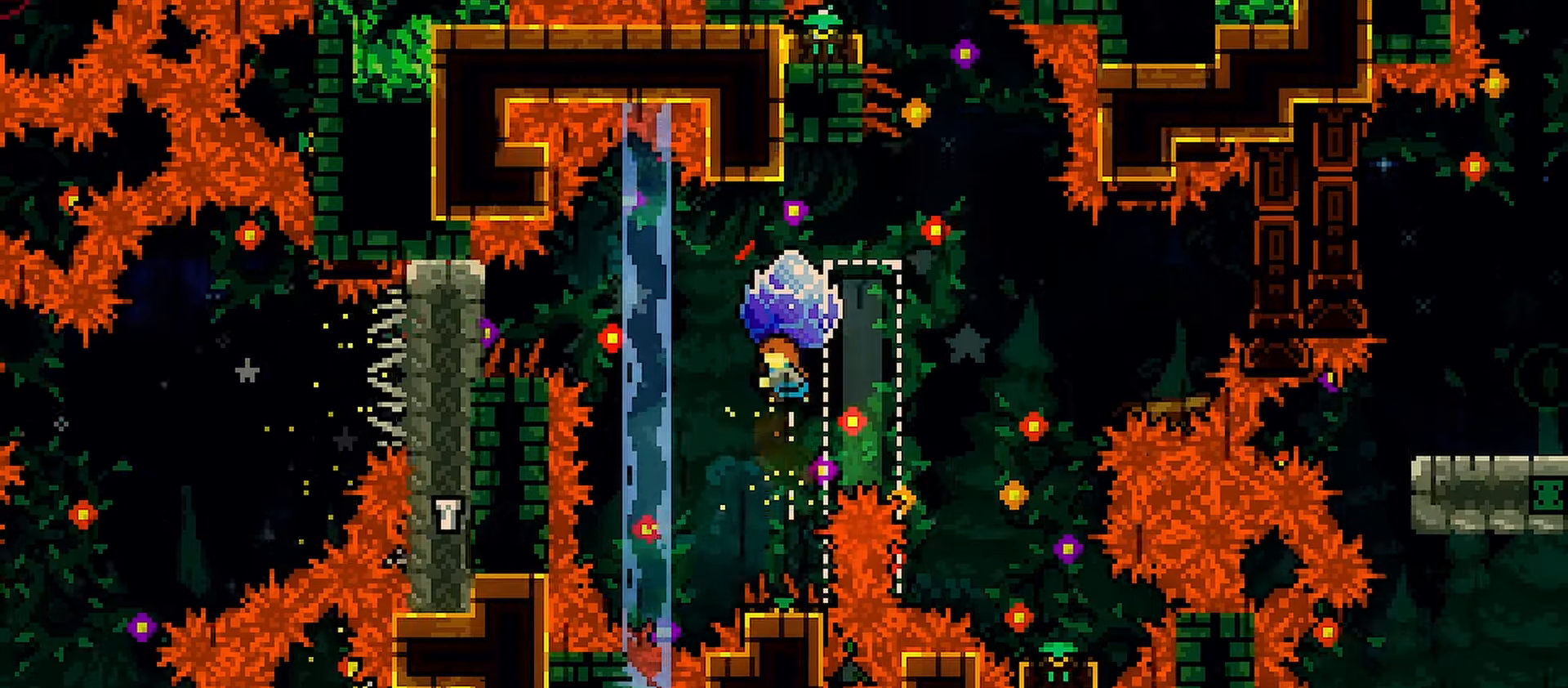
{"keys": ["jump"], "events": [[100, "down", "down"], [250, "dash", "up"], [250, "grab", "up"], [300, "down", "up"], [333, "up", "down"], [383, "dash", "down"], [483, "dash", "up"], [483, "jump", "down"], [483, "up", "up"]]}
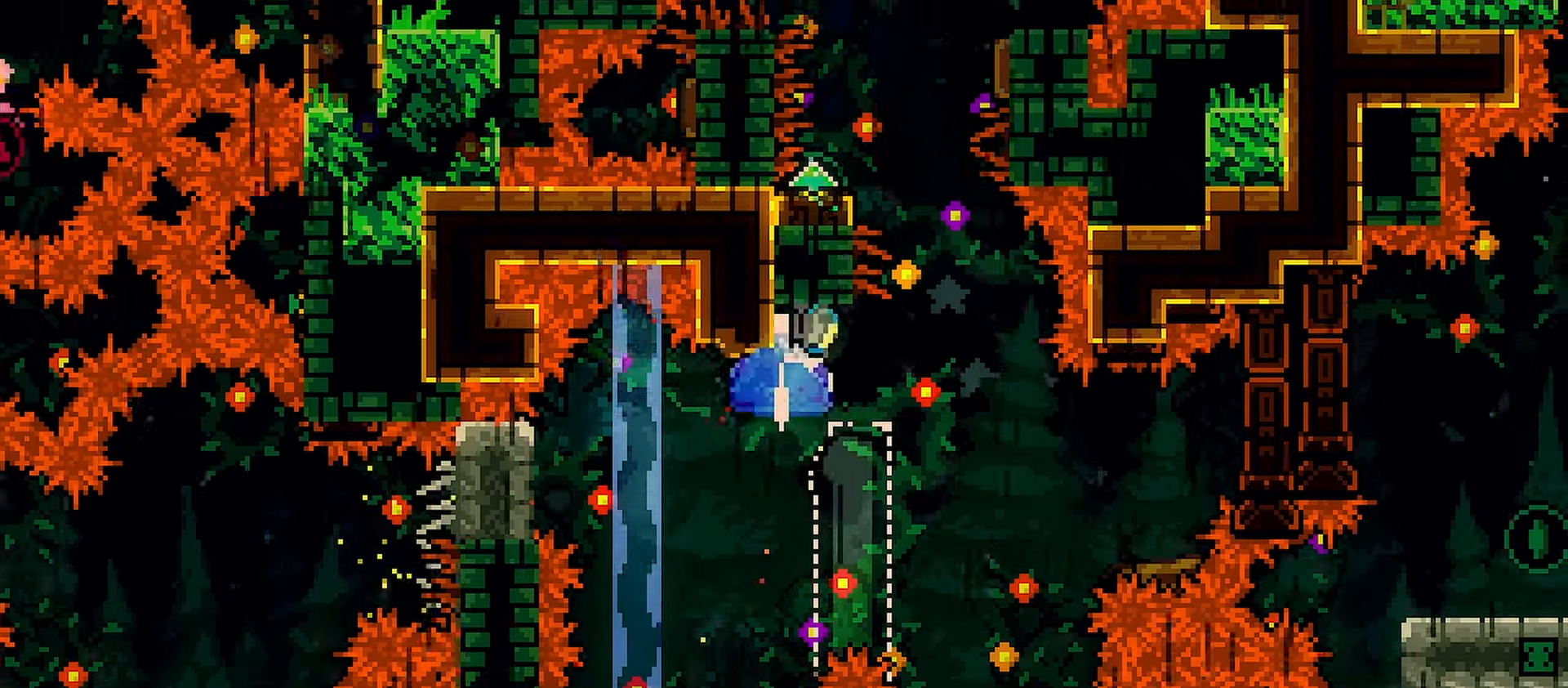
{"keys": ["grab", "jump", "left"], "events": [[33, "grab", "down"], [350, "left", "down"]]}
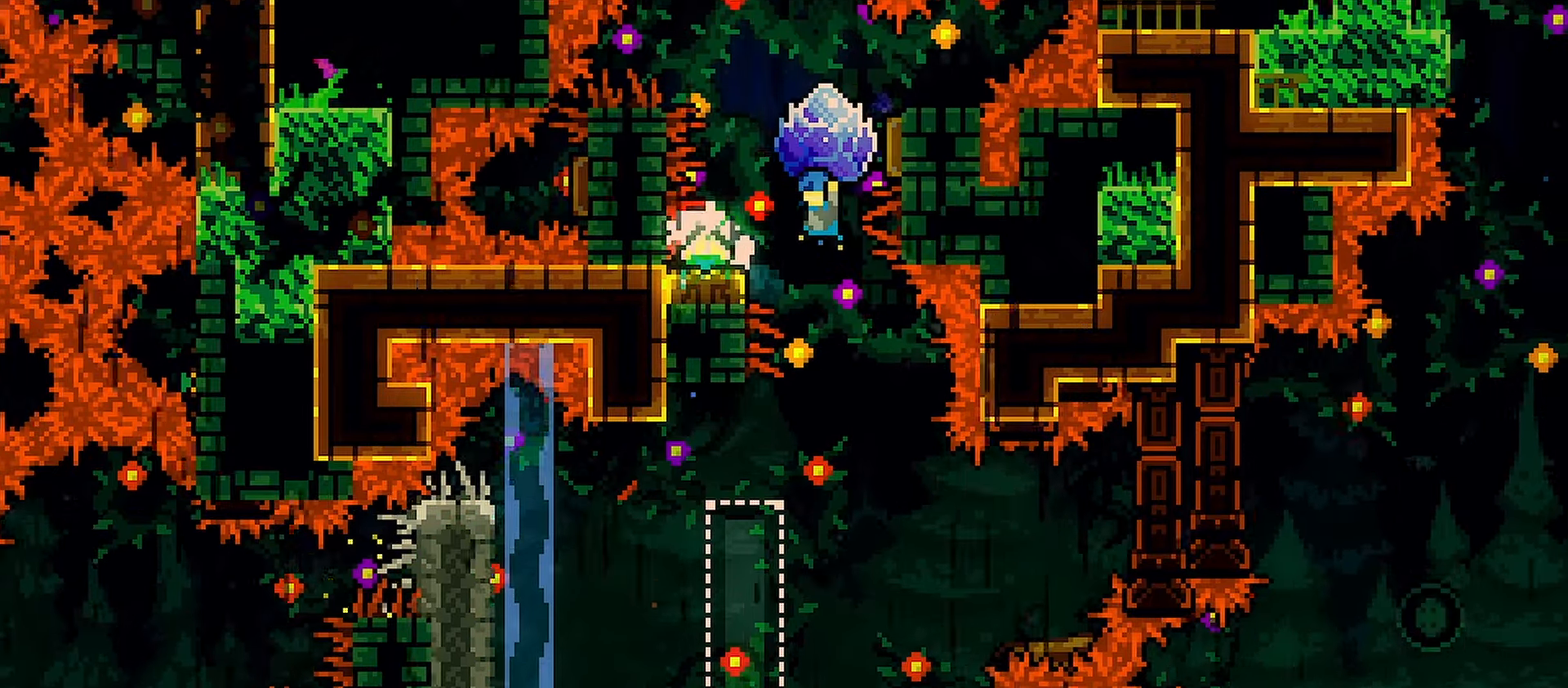
{"keys": ["grab", "jump", "right"], "events": [[233, "jump", "up"], [233, "left", "up"], [317, "jump", "down"], [417, "right", "down"]]}
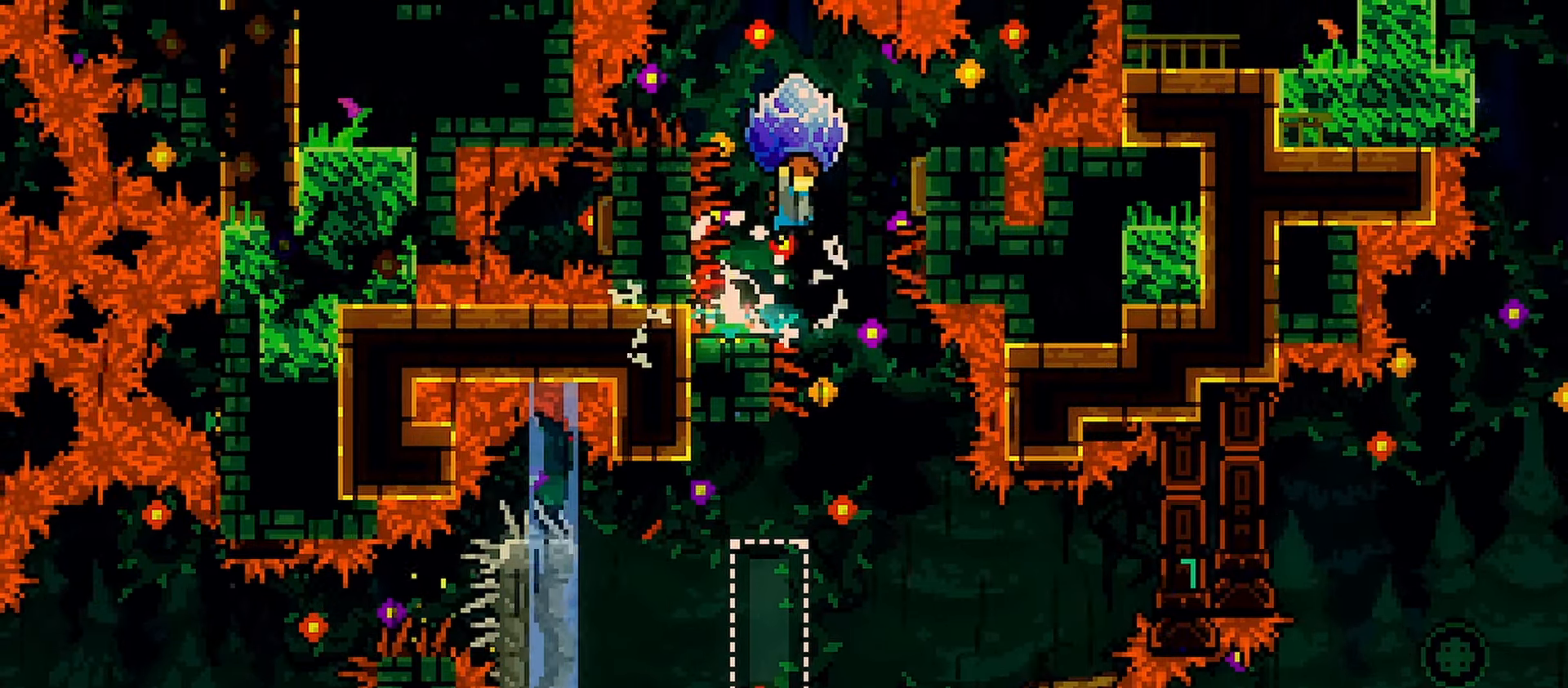
{"keys": ["grab", "jump"], "events": [[17, "right", "up"], [150, "right", "down"], [300, "right", "up"]]}
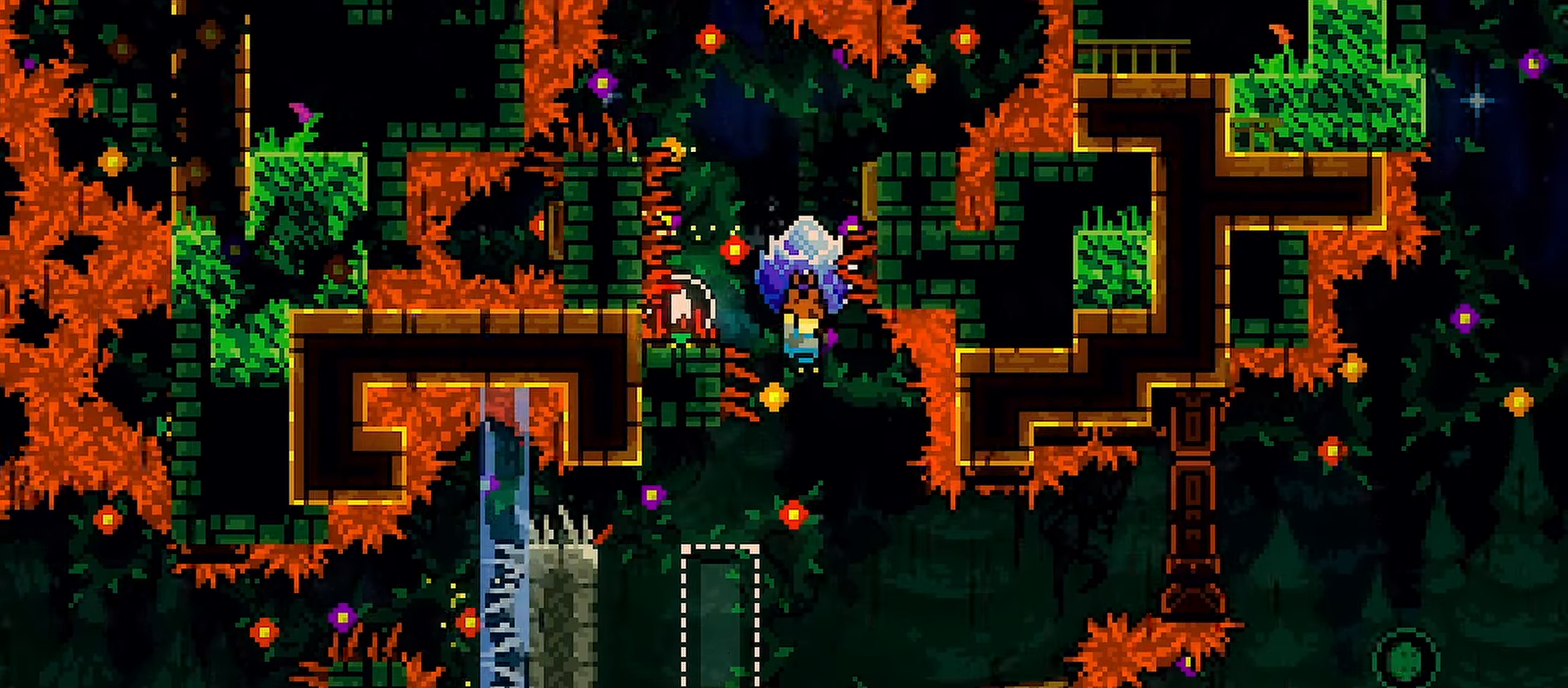
{"keys": ["down"], "events": [[67, "right", "down"], [350, "right", "up"], [450, "down", "down"], [450, "jump", "up"], [500, "grab", "up"]]}
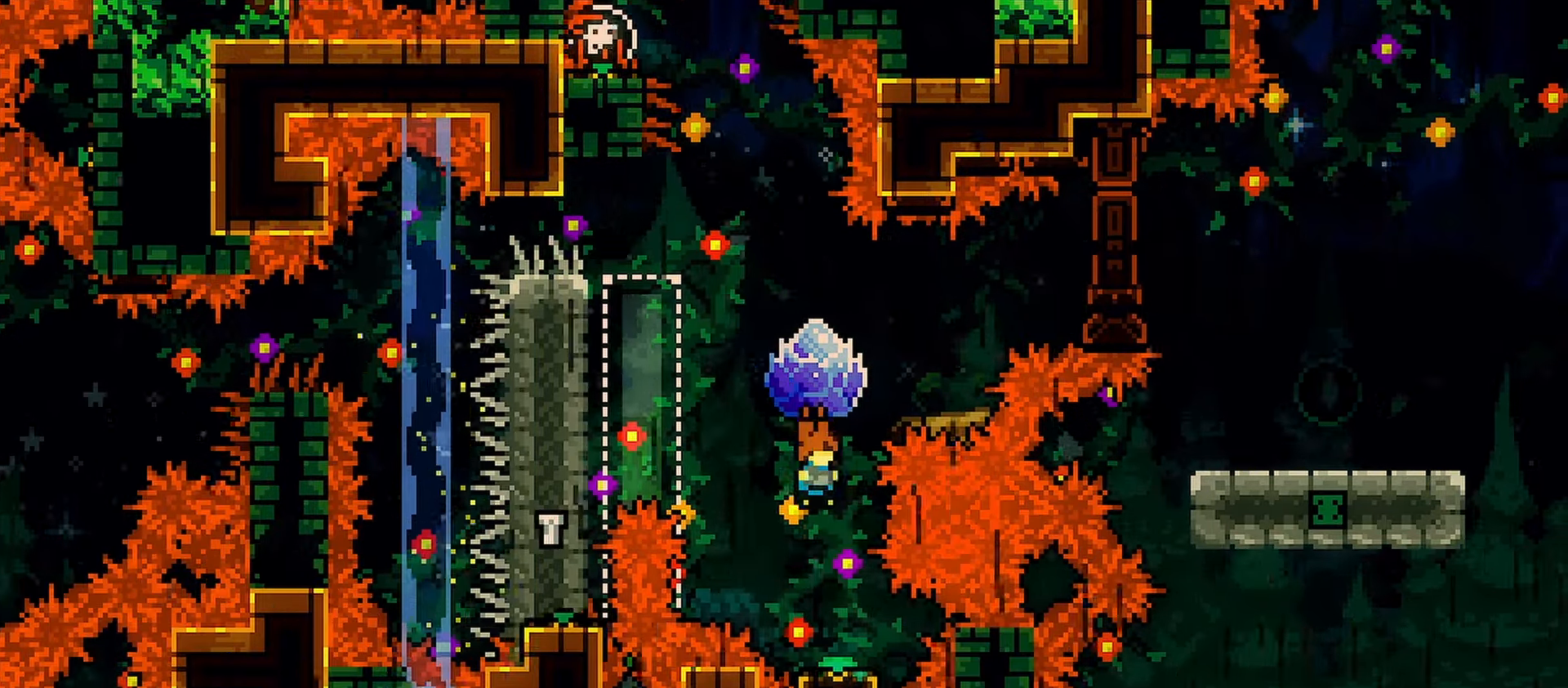
{"keys": ["grab", "jump"], "events": [[133, "down", "up"], [183, "jump", "down"], [267, "grab", "down"]]}
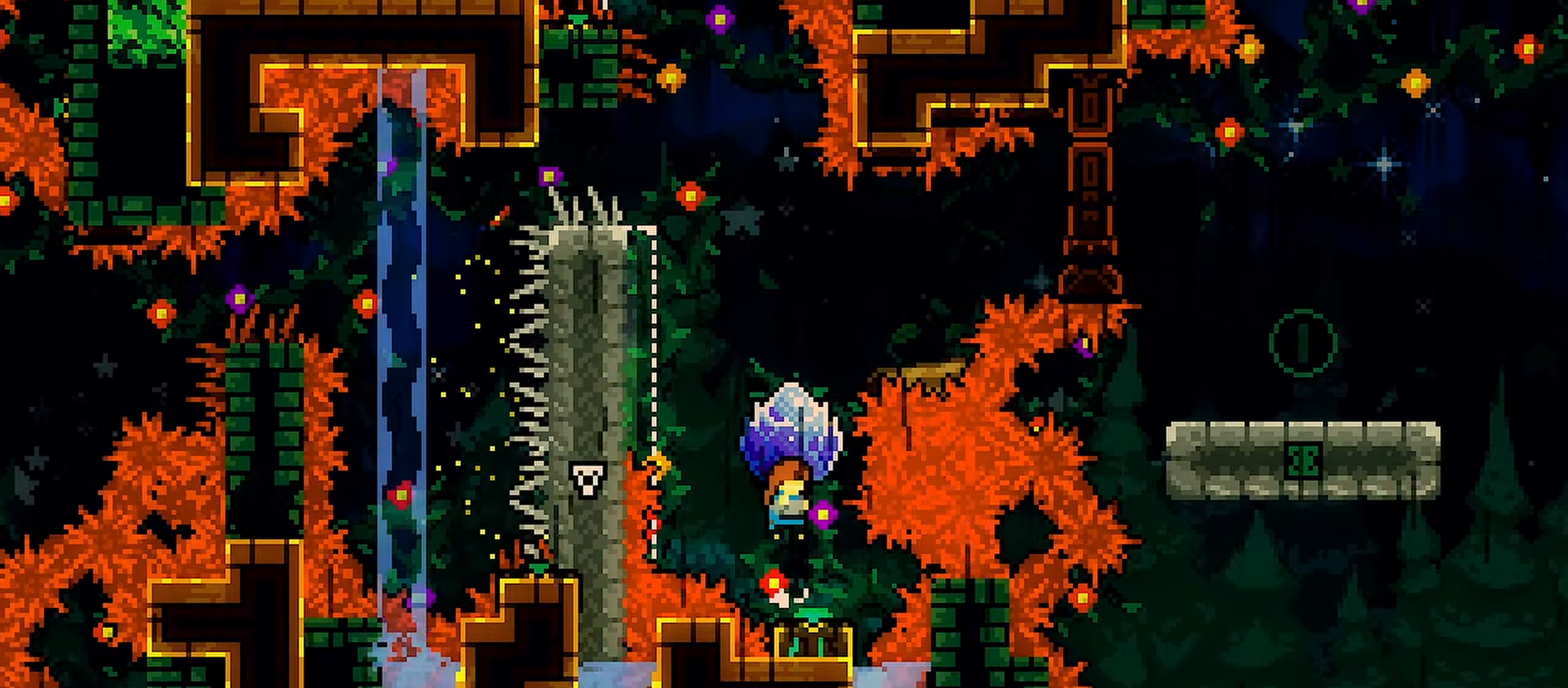
{"keys": ["grab"], "events": [[383, "jump", "up"]]}
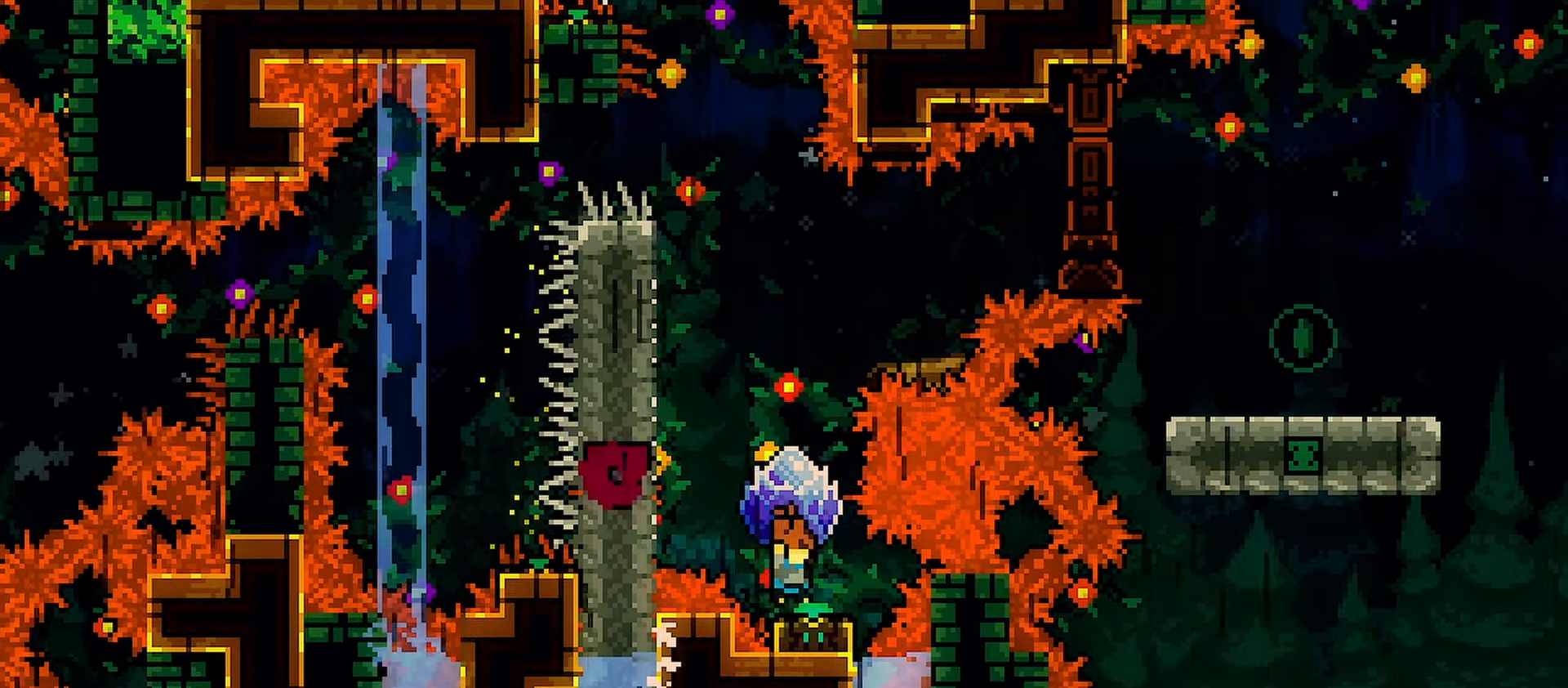
{"keys": ["grab", "jump", "left"], "events": [[33, "jump", "down"], [33, "left", "down"], [217, "down", "down"], [400, "grab", "up"], [400, "jump", "up"], [450, "down", "up"], [450, "grab", "down"], [500, "jump", "down"]]}
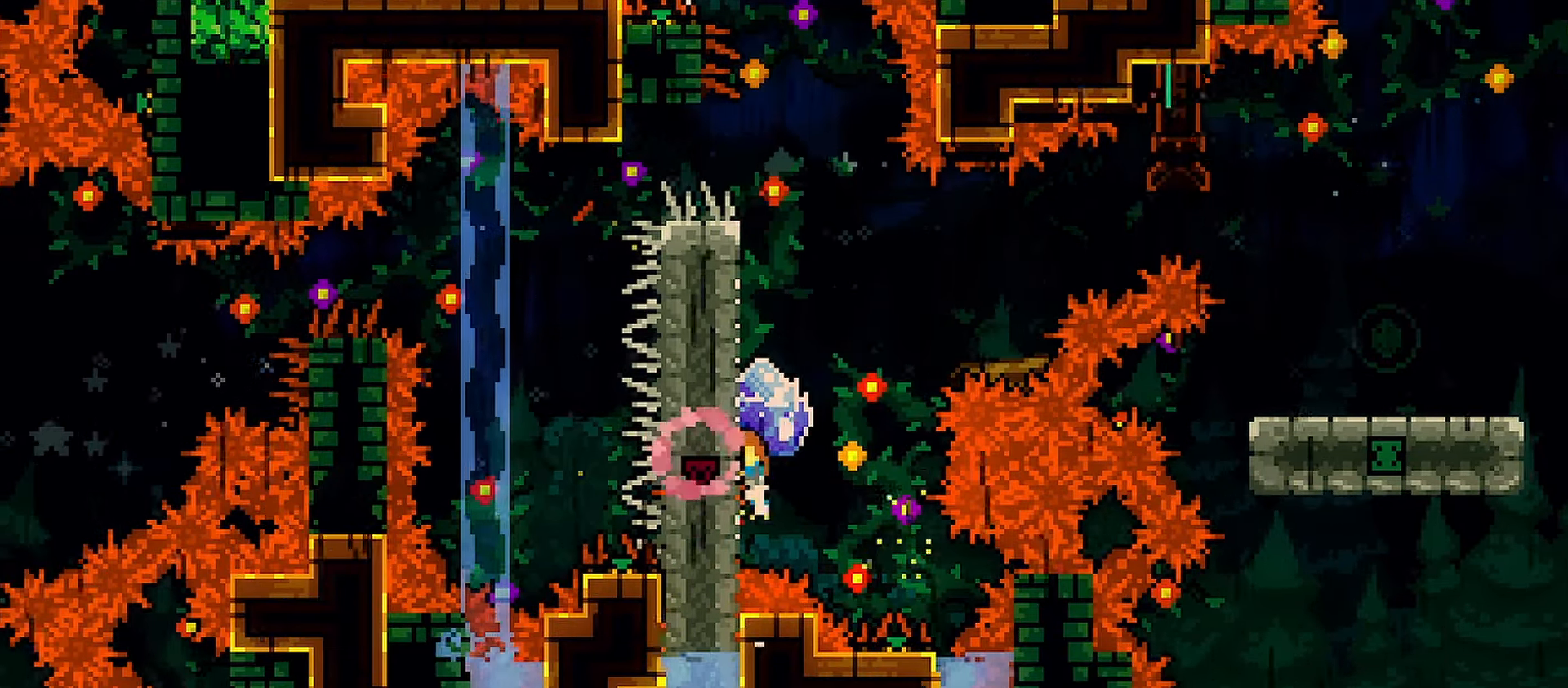
{"keys": ["grab", "jump", "left"], "events": []}
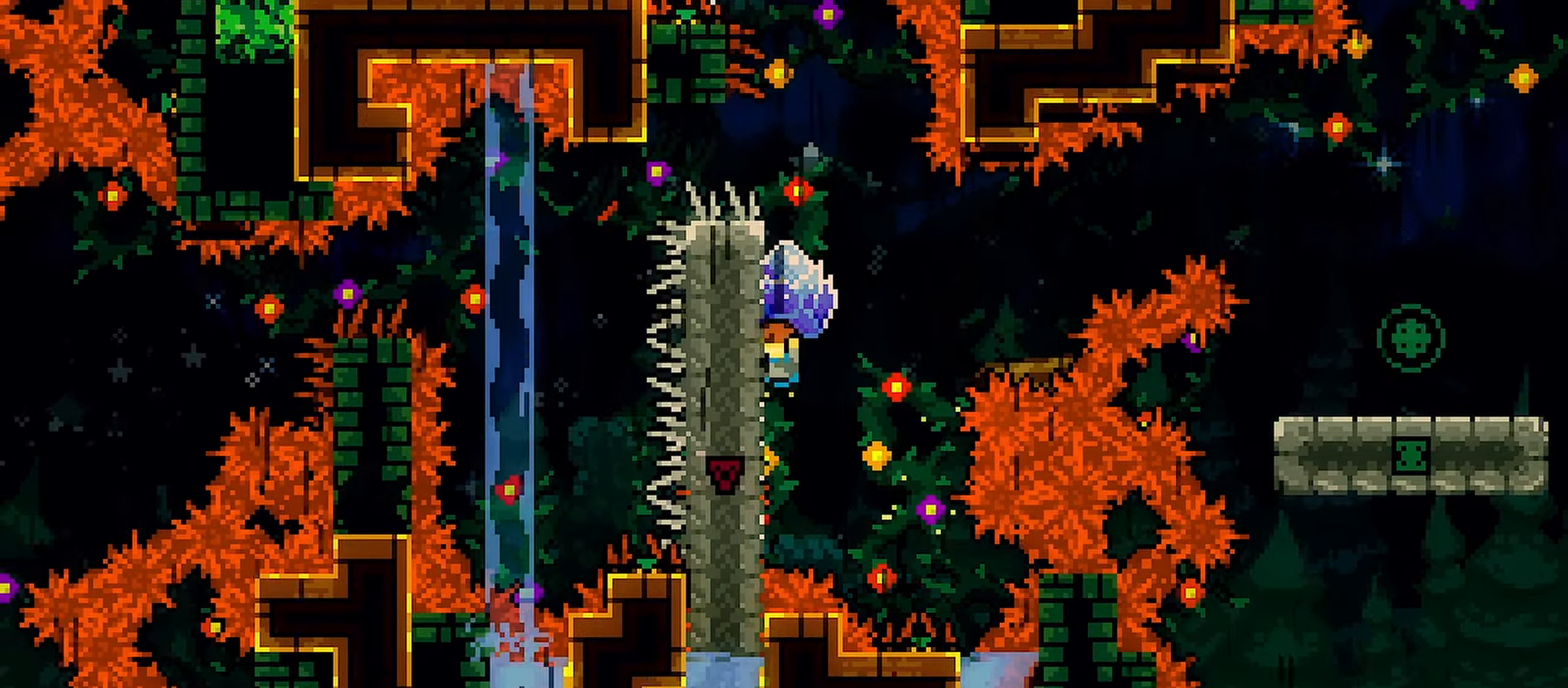
{"keys": ["grab", "jump", "right"], "events": [[17, "jump", "up"], [100, "jump", "down"], [100, "right", "down"], [150, "left", "up"]]}
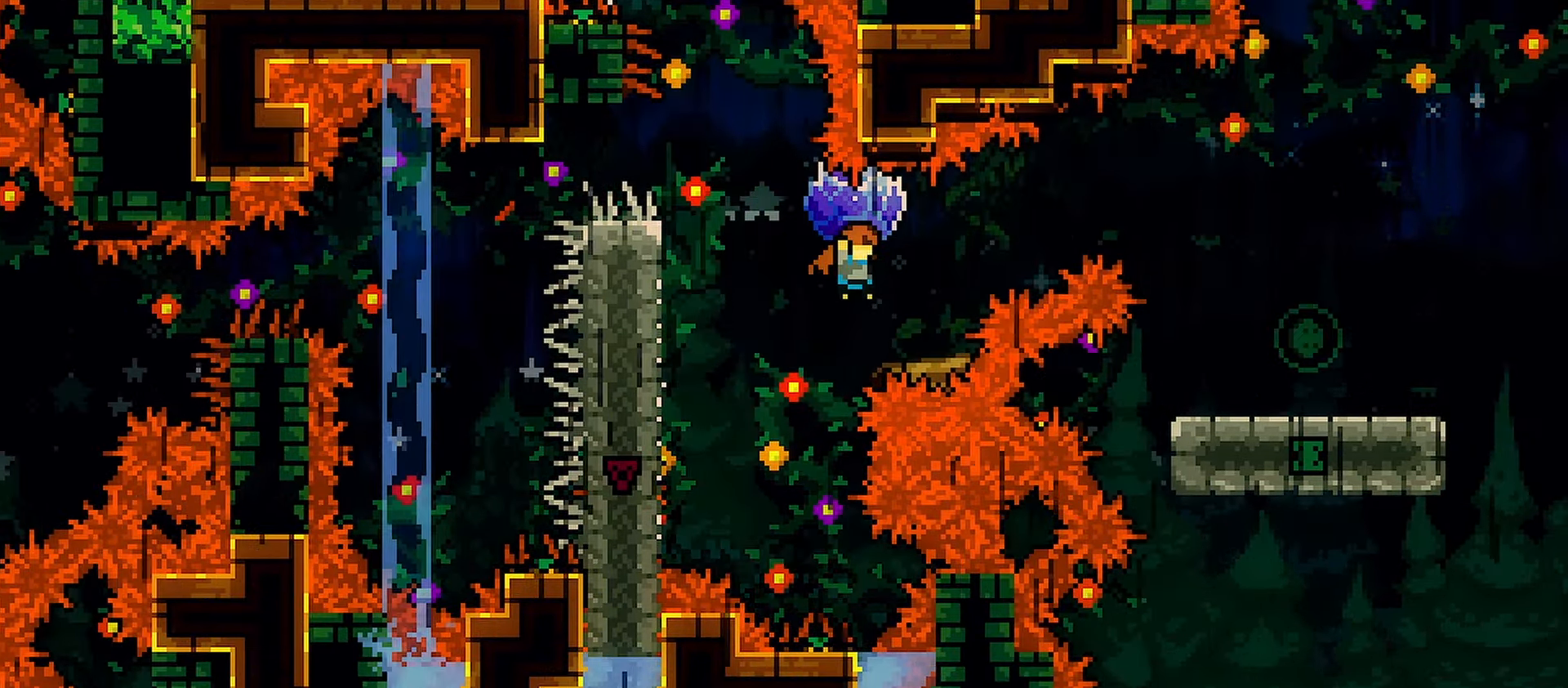
{"keys": ["grab", "right"], "events": [[67, "up", "down"], [117, "dash", "down"], [117, "grab", "up"], [117, "jump", "up"], [217, "grab", "down"], [400, "dash", "up"], [400, "up", "up"]]}
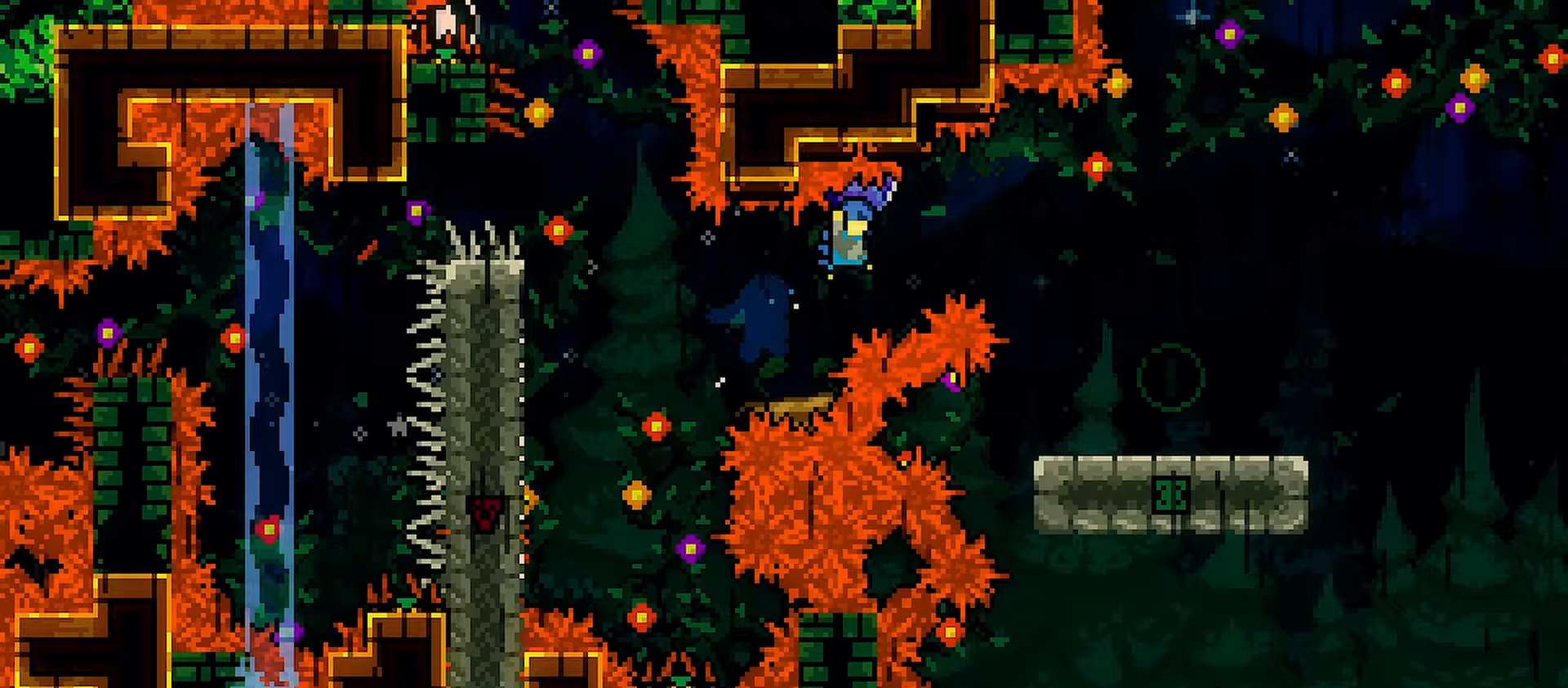
{"keys": ["grab", "right"], "events": []}
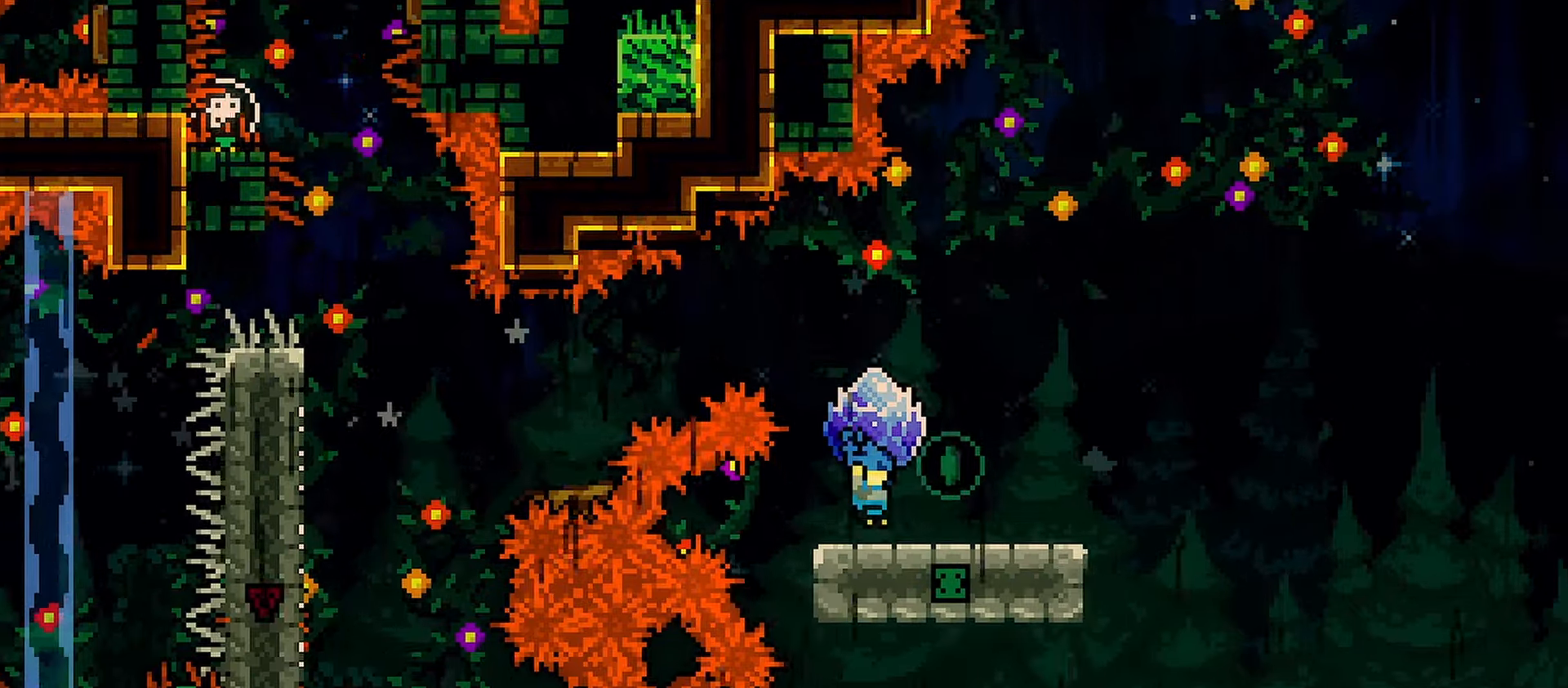
{"keys": ["grab"], "events": [[200, "right", "up"]]}
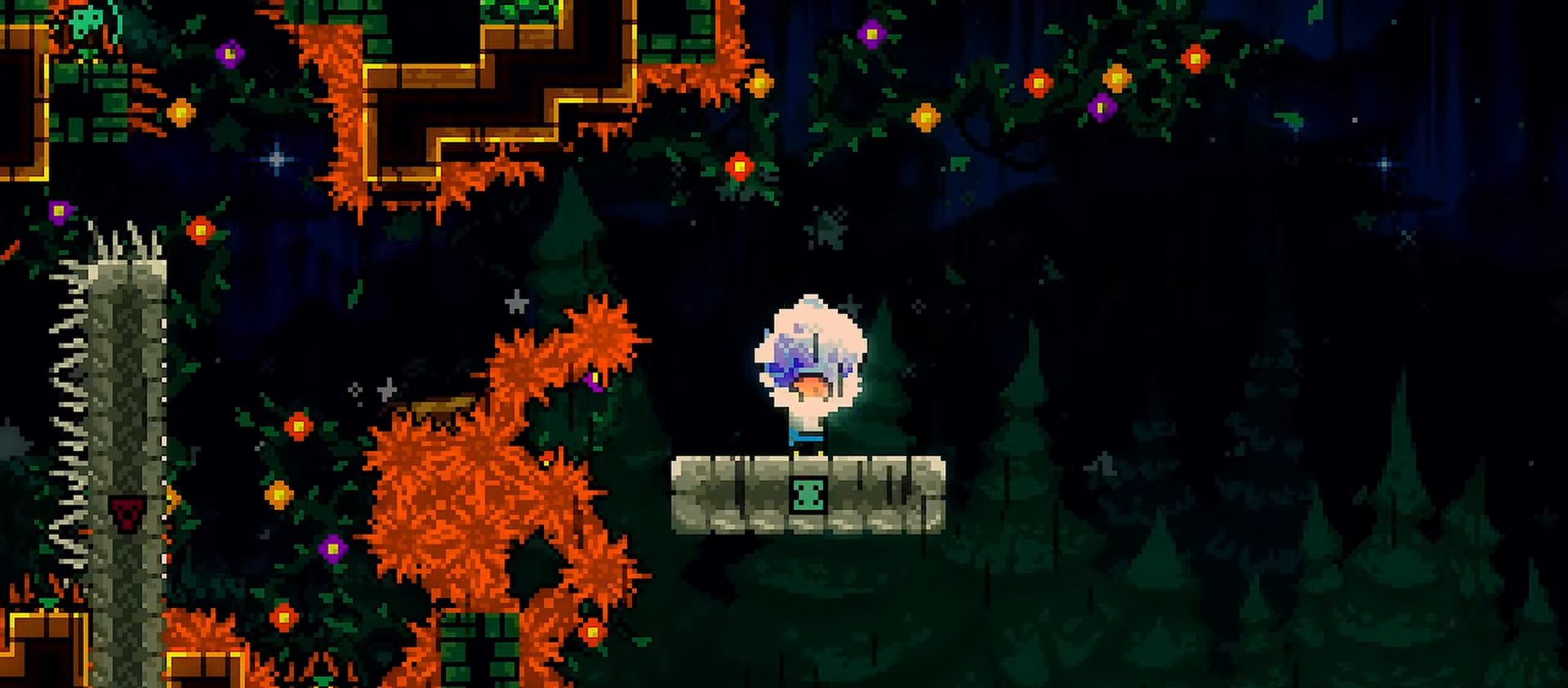
{"keys": ["grab"], "events": []}
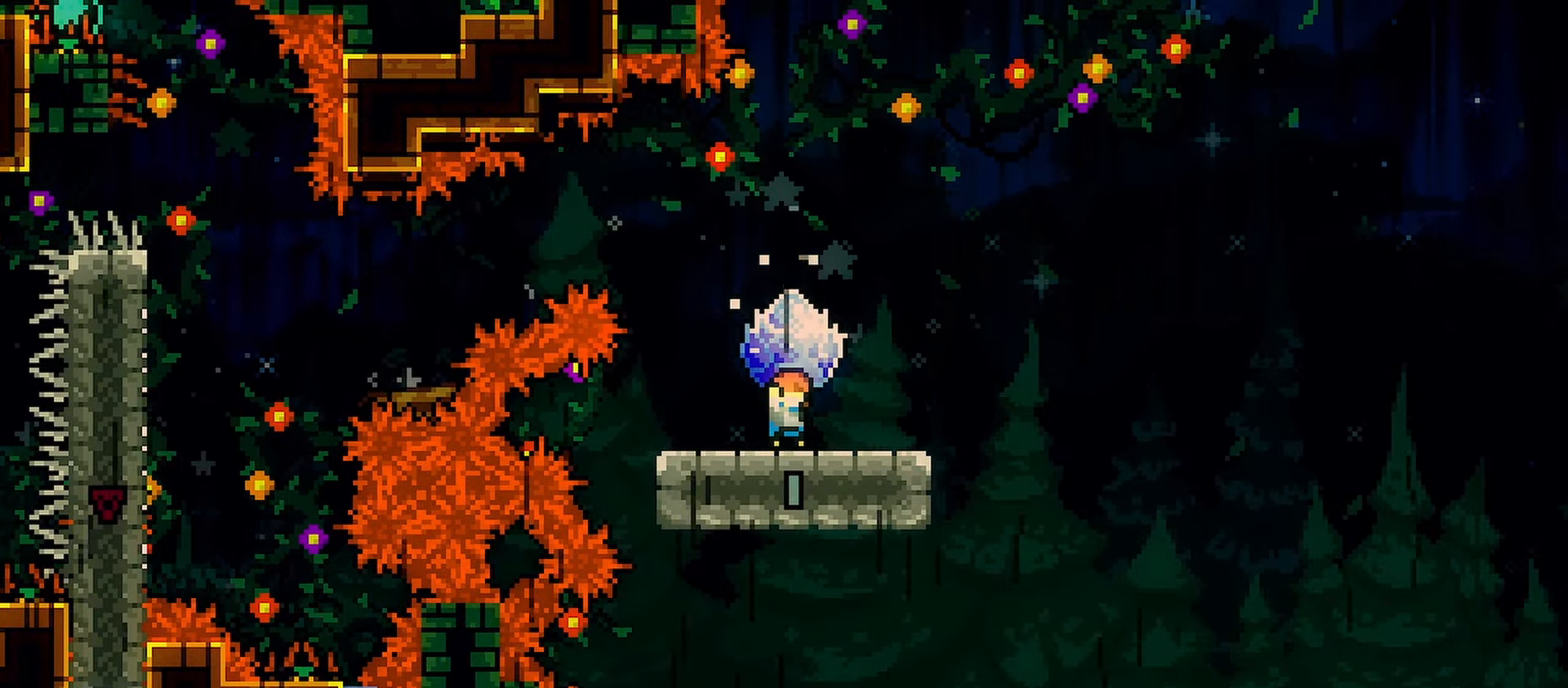
{"keys": ["grab"], "events": []}
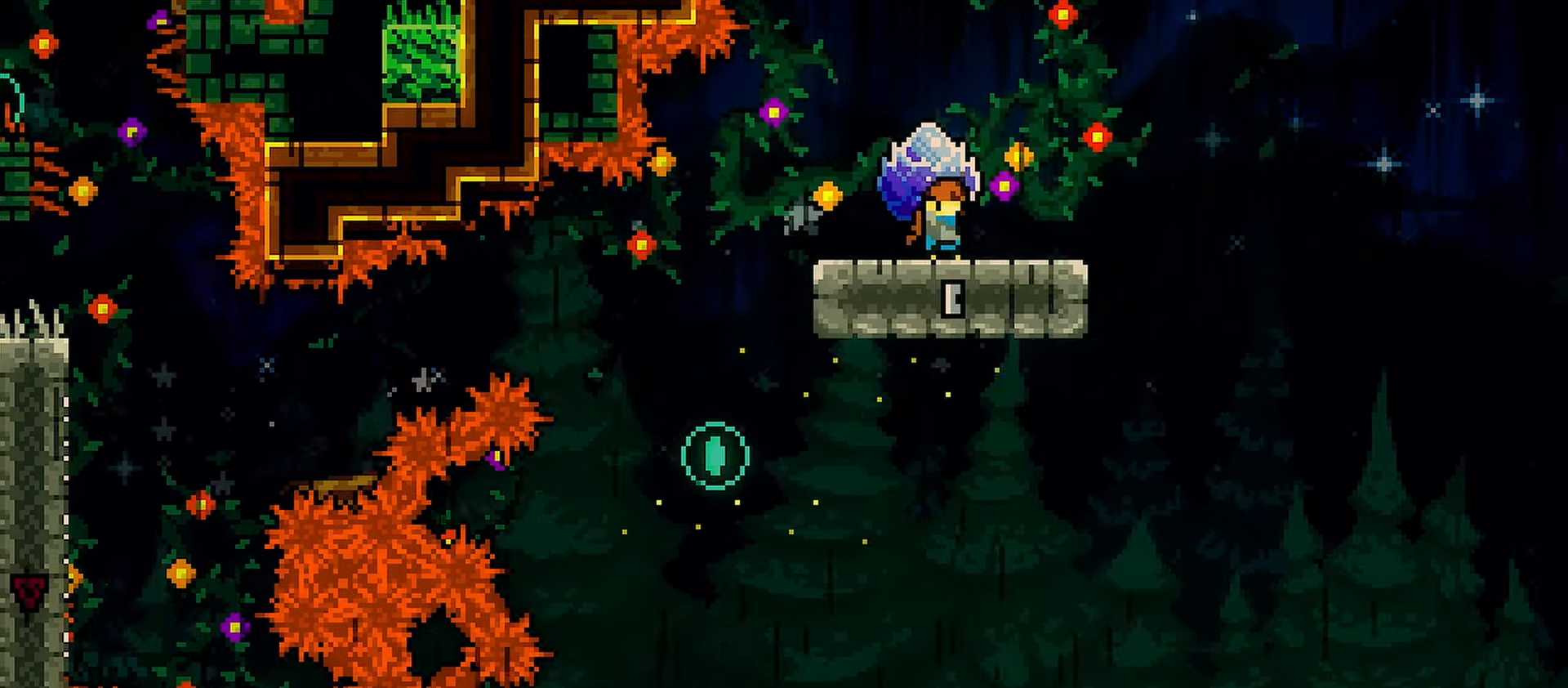
{"keys": ["grab"], "events": []}
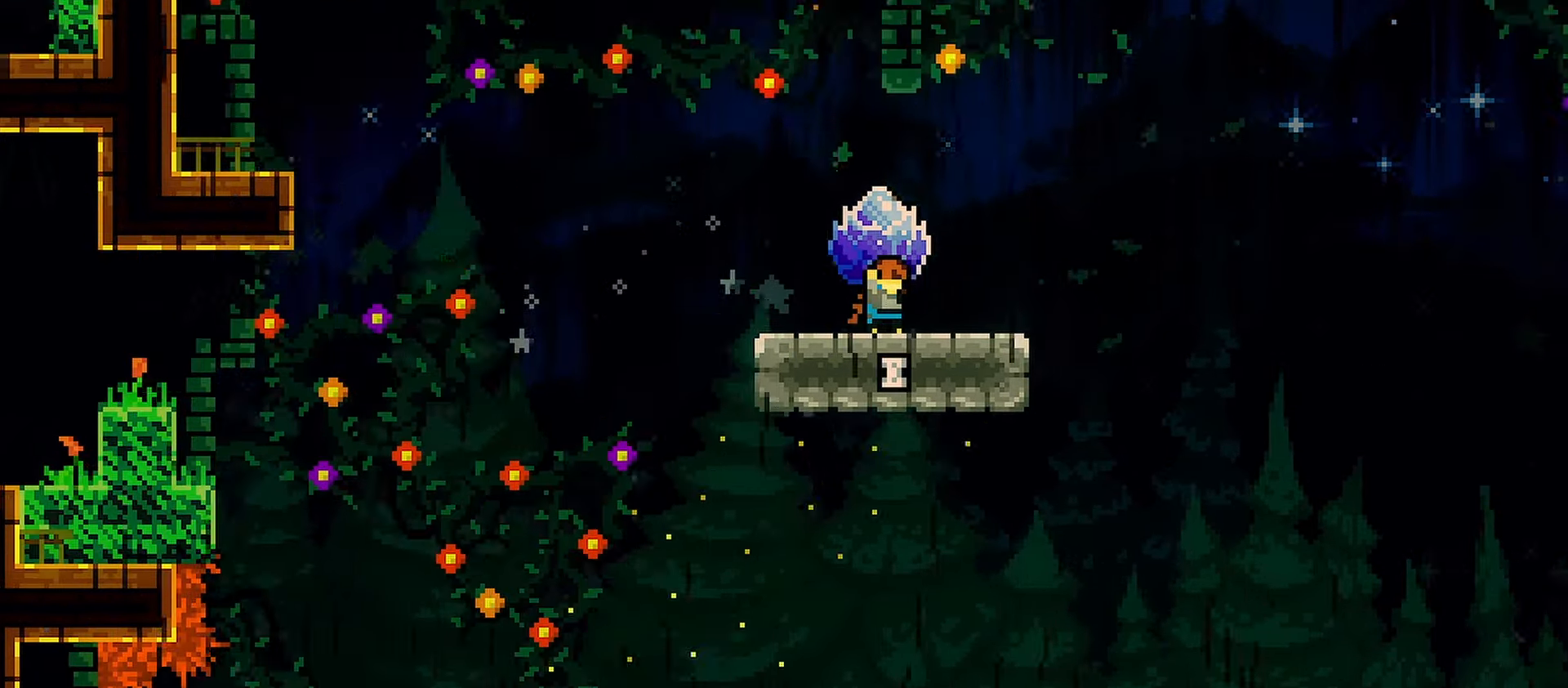
{"keys": ["grab"], "events": []}